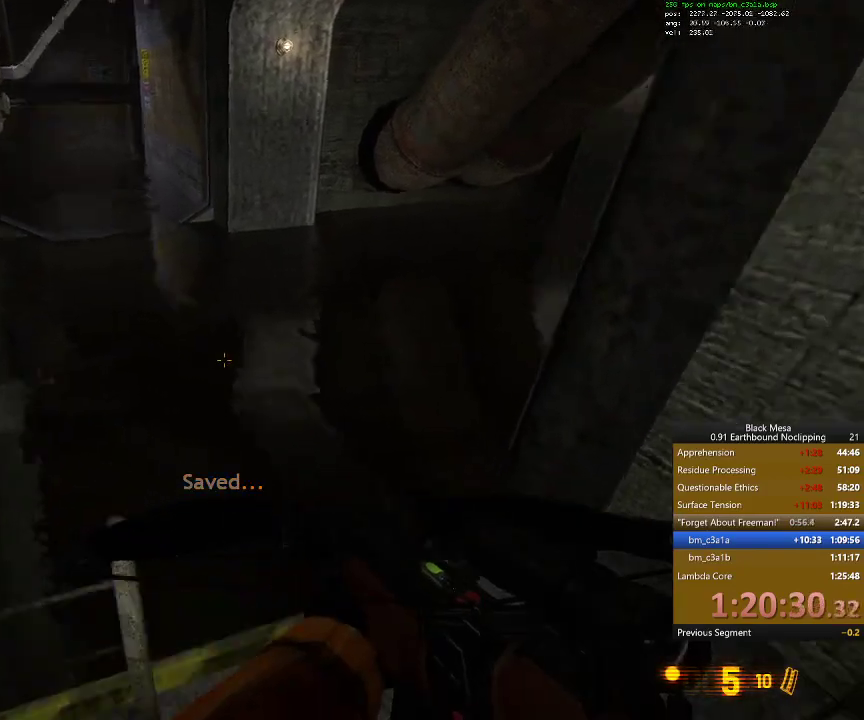
Gameplay with keyboard; each line is a JSON object with the keys held at the frame after it. "events" lists presses ("down") and releases ("up") of ".", "/", "0", "1", "2", "3", "4", "5", "6", "7", "8", "9", "a", "alt_l", "alt_r", "b", "backslash", "backspace", "c", "caps_lock", "comma", "ctrl_l", "ctrl_r", "d", "down", "e", "equals", "escape", "f", "f1", "f10", "f11", "f12", "f2", "f3", "f4", "f5", "f6", "f7", "f8", "f9", "g", "h", "i", "j", "k", "l", "lbracket", "left", "m", "minus", "n", "num0", "num1", "num2", "num3", "num4", "num5", "num6", "num7", "num8", "num9", "o", "p", "q", "quote", "r", "rbracket", "return", "right", "s", "semicolon", "shift_l", "shift_r", "space", "super", "t", "tab", "tilde", "u", "up", "v", "w", "x", "y" and "z" between this image and that frame as [ms after this image, input, new state], when the widget could be followed in between. No other keys are recorded. Mouse input is not recorded.
{"keys": [], "events": [[134, "space", "up"], [267, "w", "up"]]}
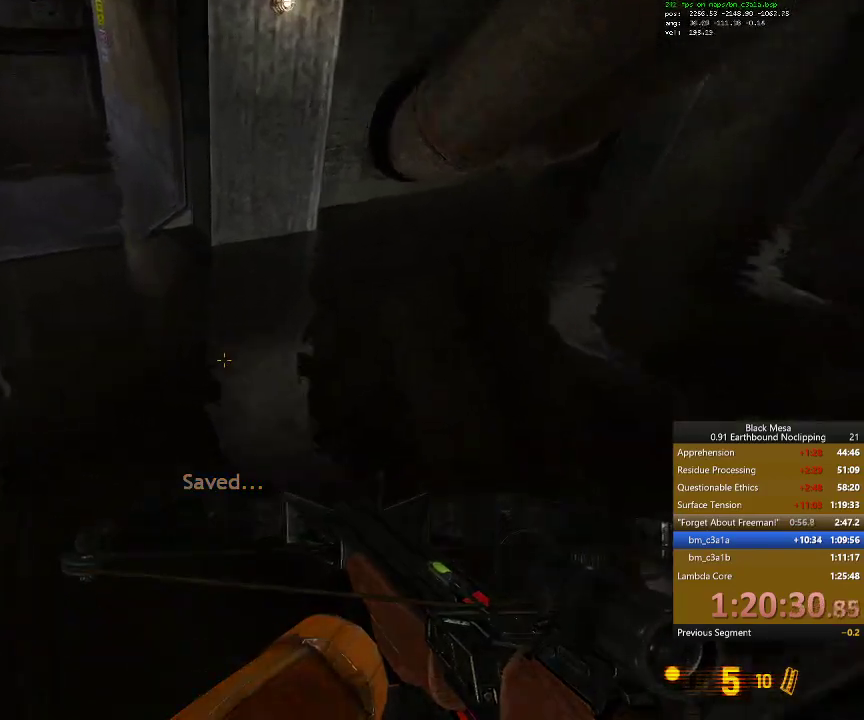
{"keys": [], "events": []}
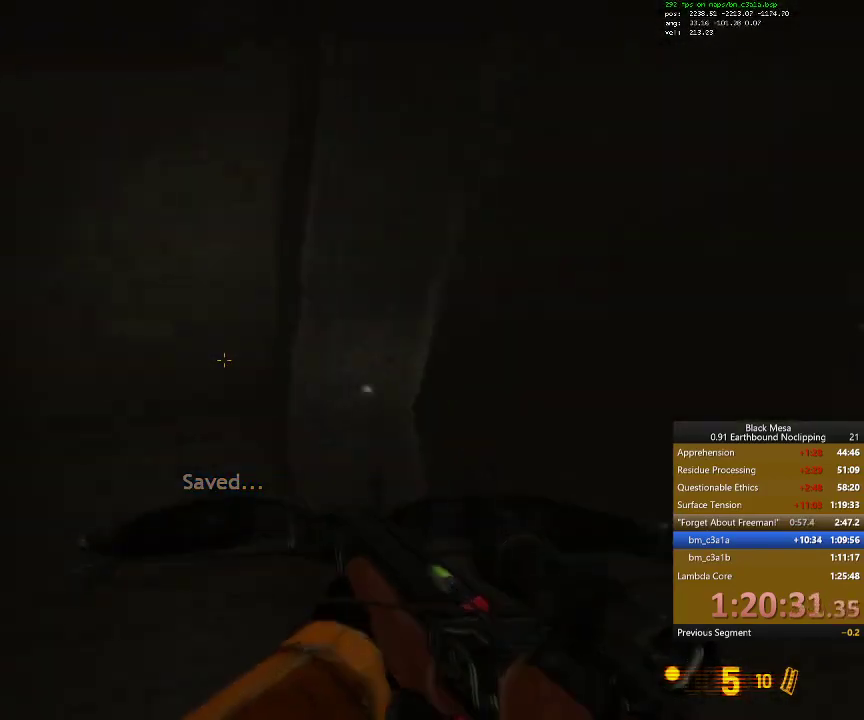
{"keys": [], "events": []}
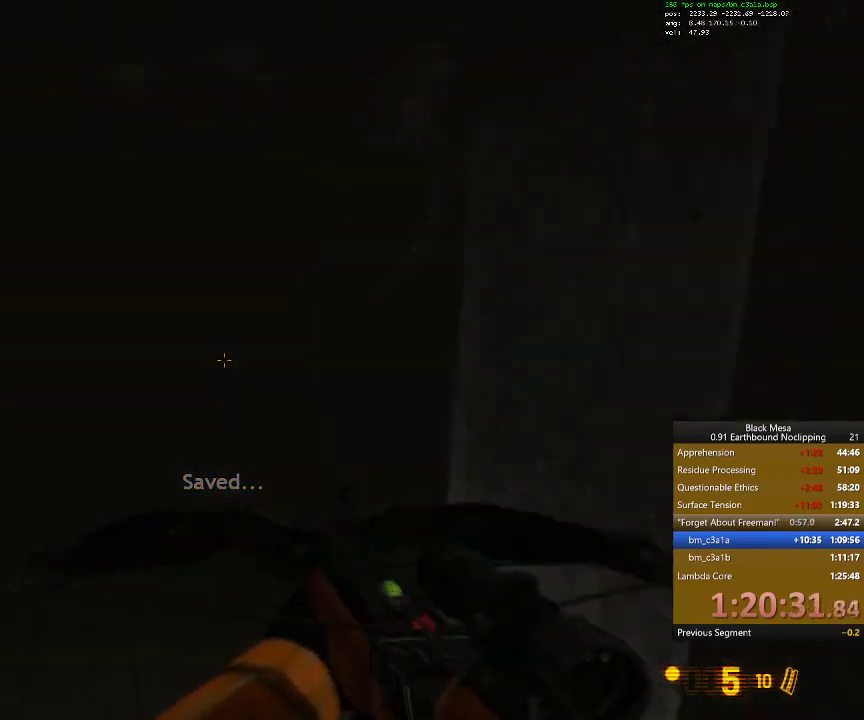
{"keys": ["w"], "events": [[134, "a", "down"], [434, "w", "down"], [467, "a", "up"]]}
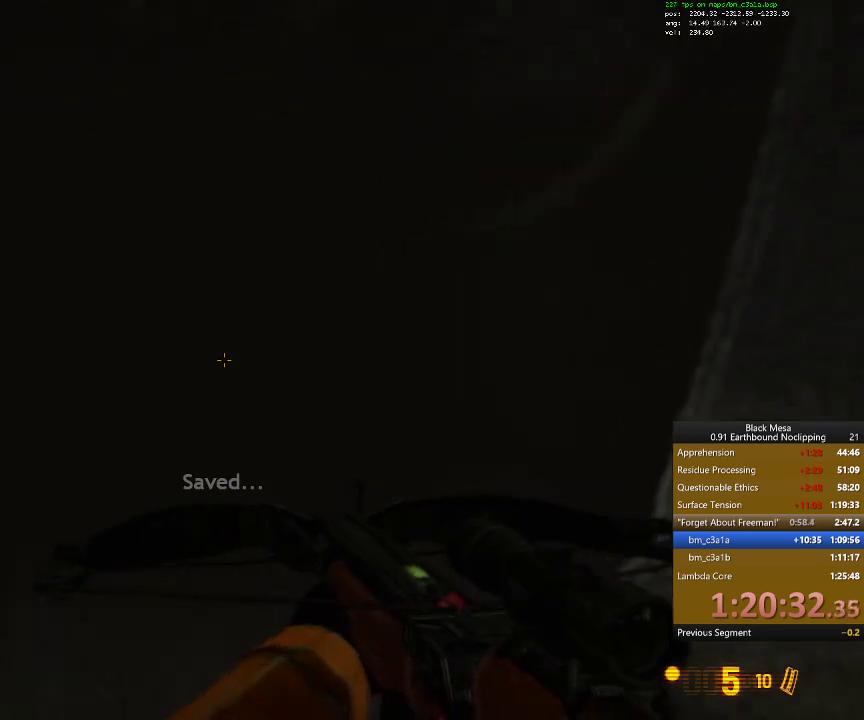
{"keys": ["d", "w"], "events": [[200, "d", "down"]]}
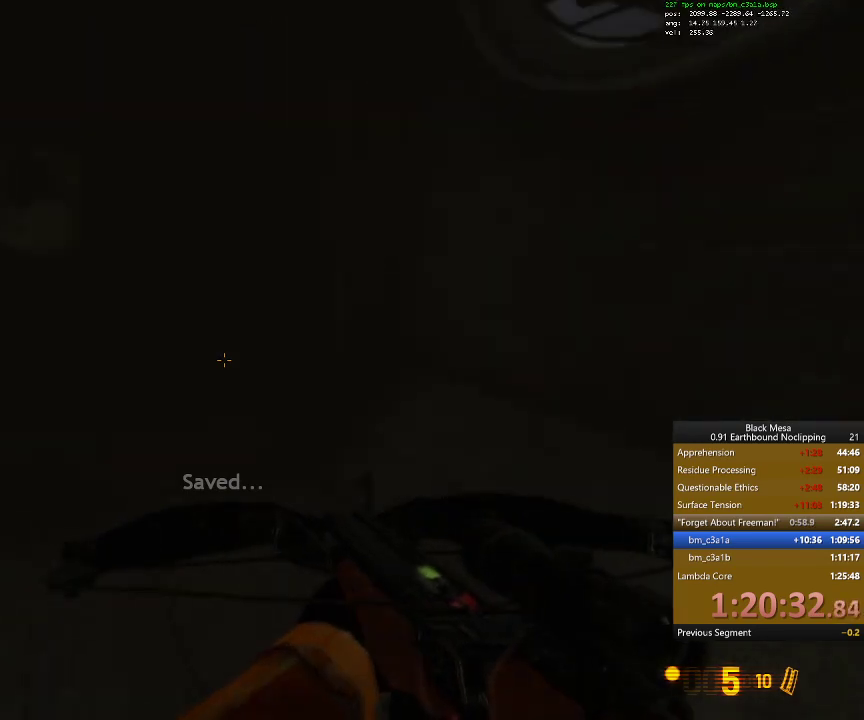
{"keys": ["d"], "events": [[267, "a", "down"], [267, "d", "up"], [300, "d", "down"], [300, "w", "up"], [334, "a", "up"]]}
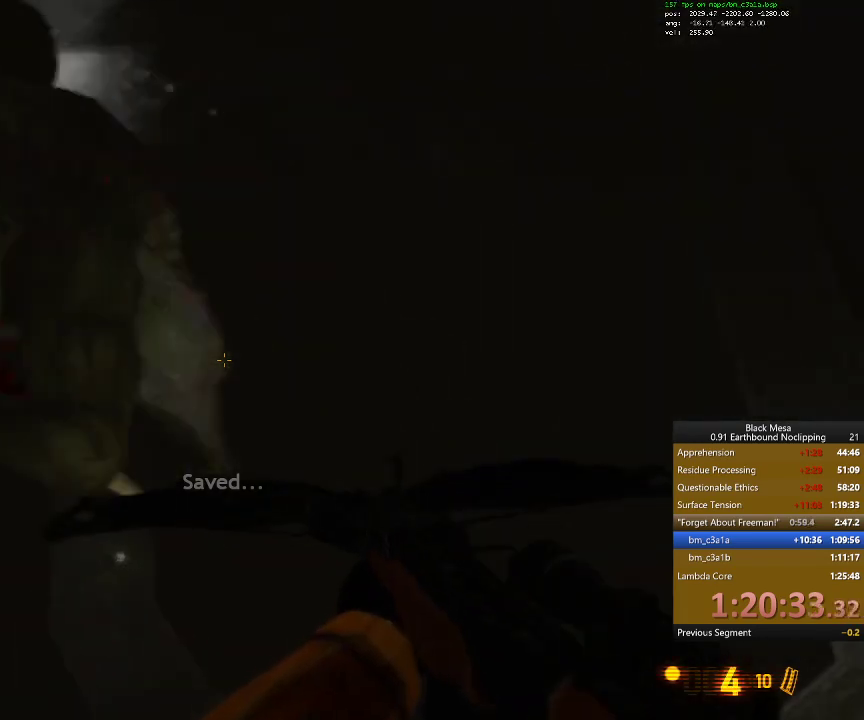
{"keys": ["d"], "events": []}
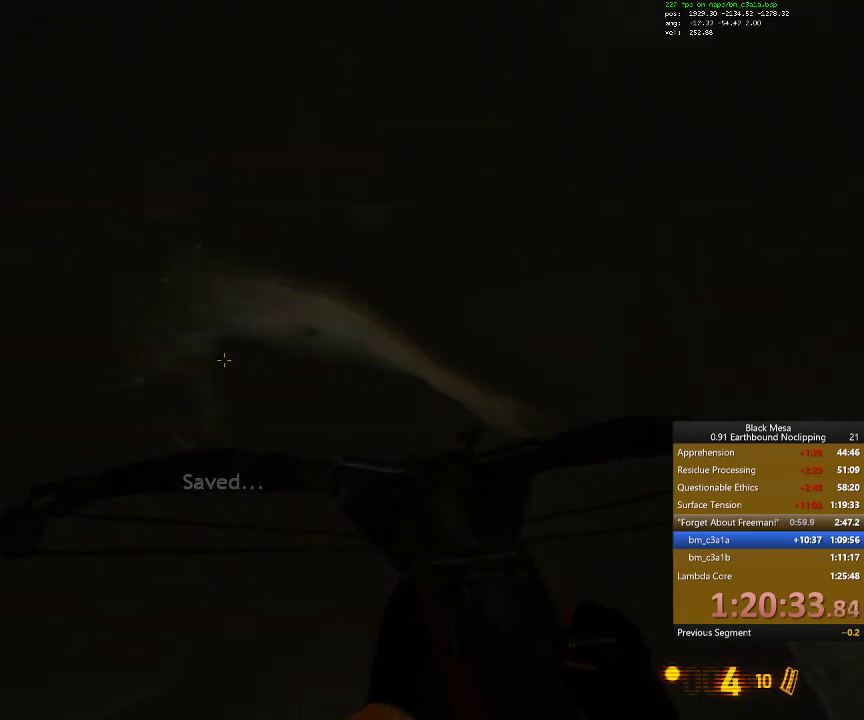
{"keys": ["a", "w"], "events": [[100, "w", "down"], [234, "d", "up"], [400, "a", "down"]]}
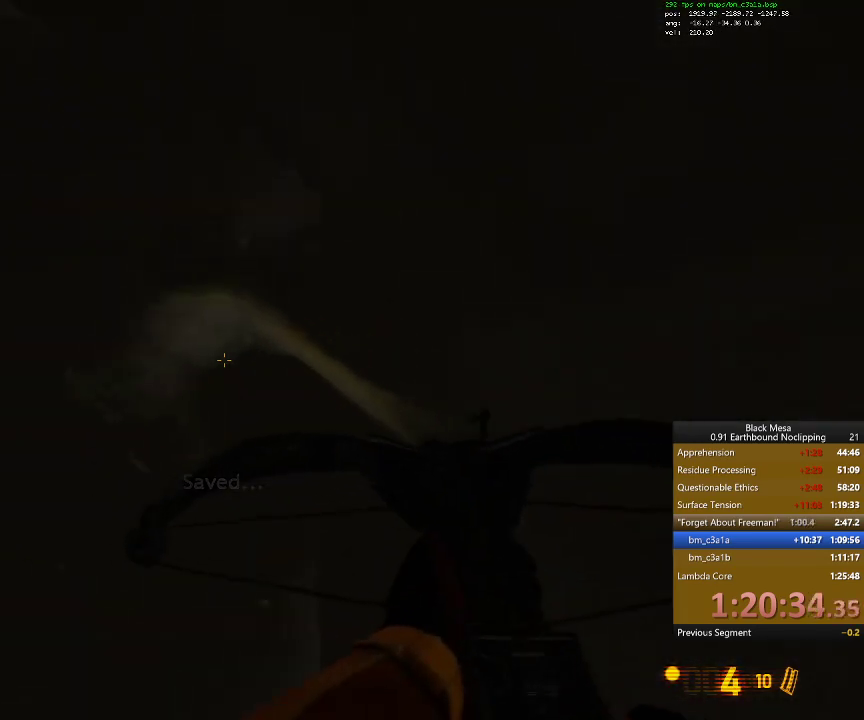
{"keys": ["a"], "events": [[434, "w", "up"]]}
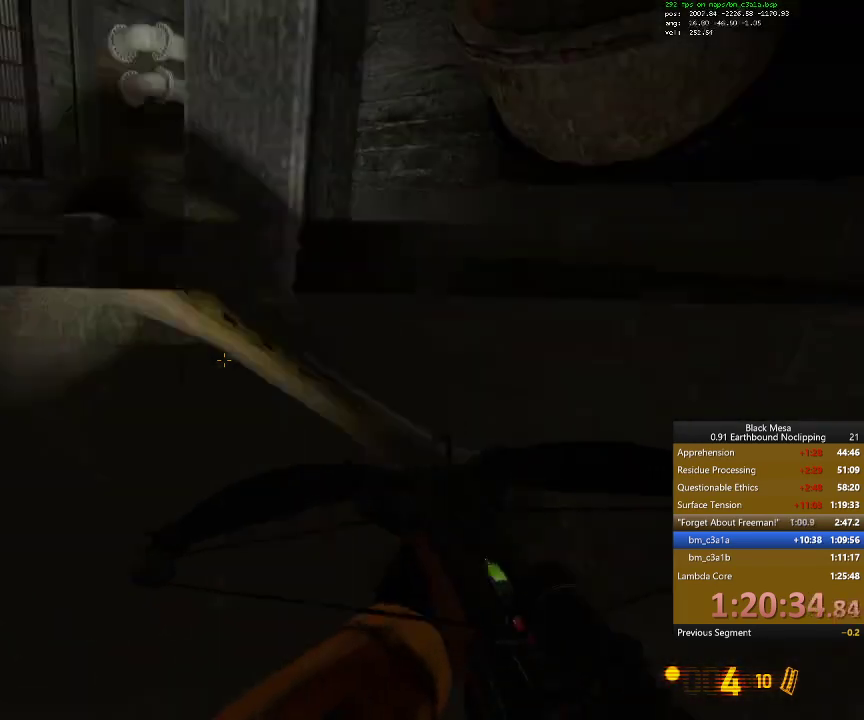
{"keys": ["9", "w"], "events": [[300, "w", "down"], [367, "a", "up"], [500, "9", "down"]]}
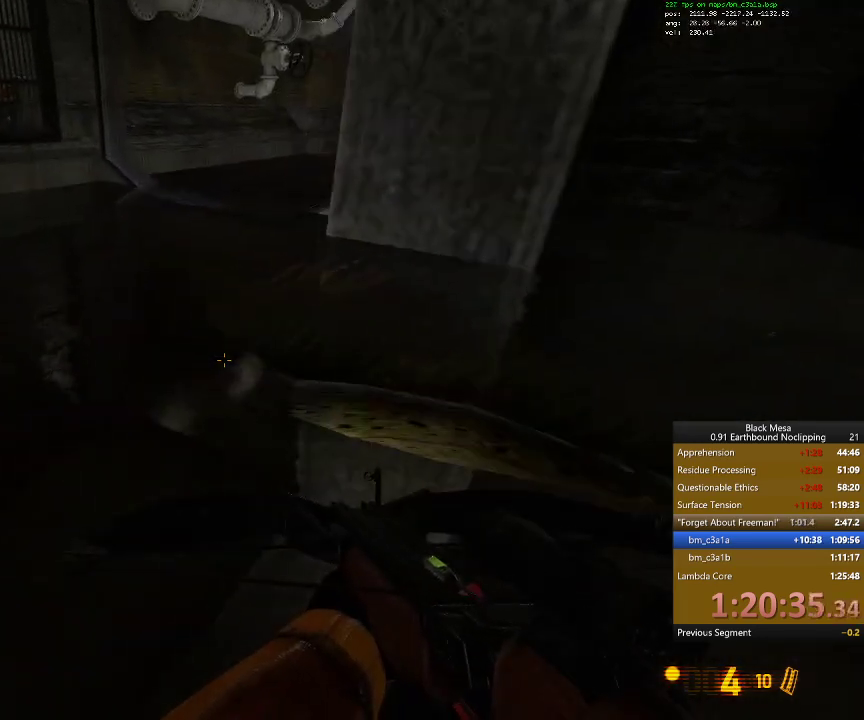
{"keys": ["w"], "events": [[100, "d", "down"], [167, "9", "up"], [267, "d", "up"]]}
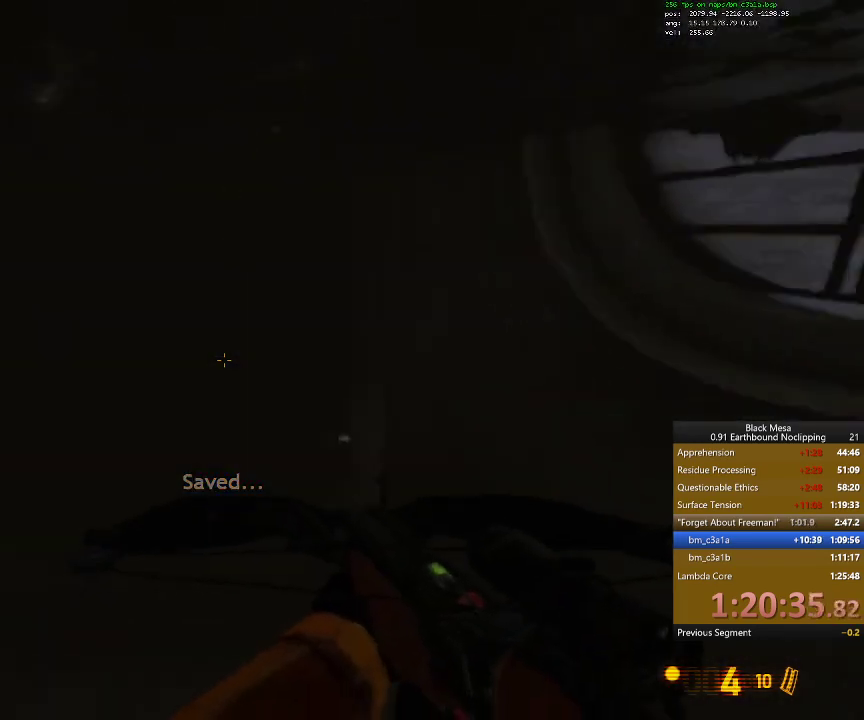
{"keys": ["w"], "events": []}
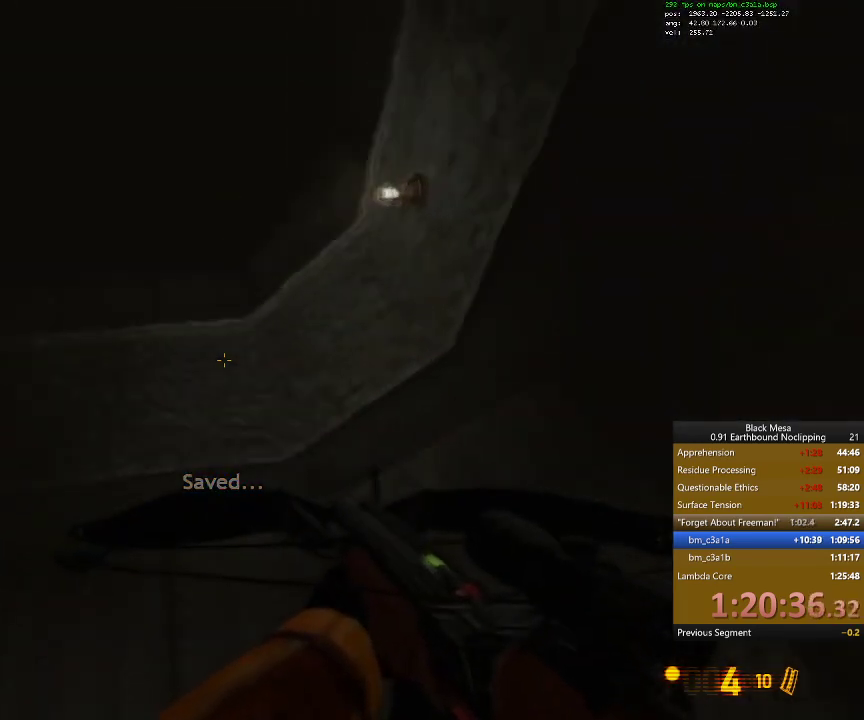
{"keys": [], "events": [[434, "w", "up"]]}
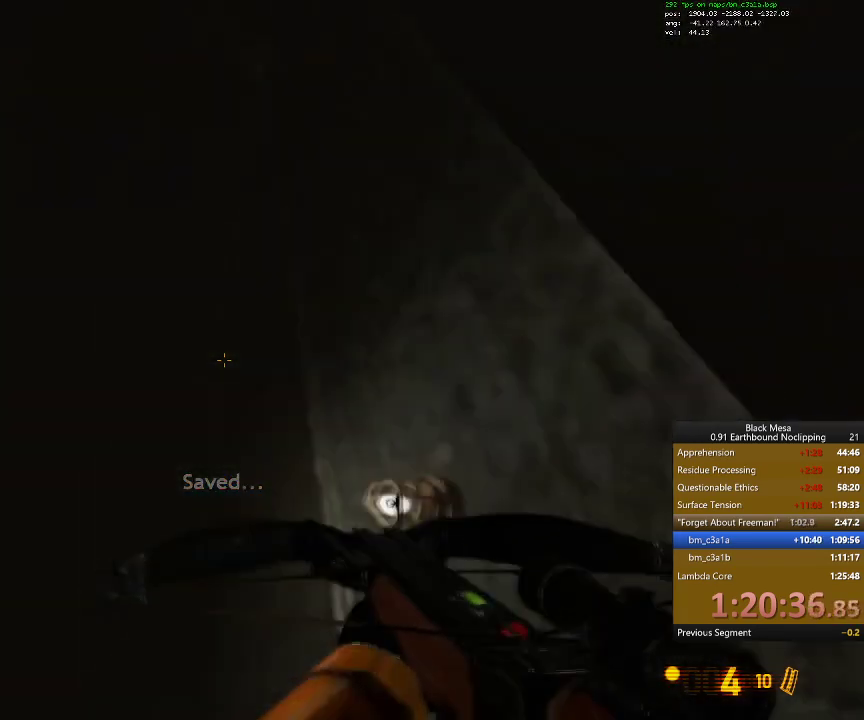
{"keys": ["w"], "events": [[134, "w", "down"]]}
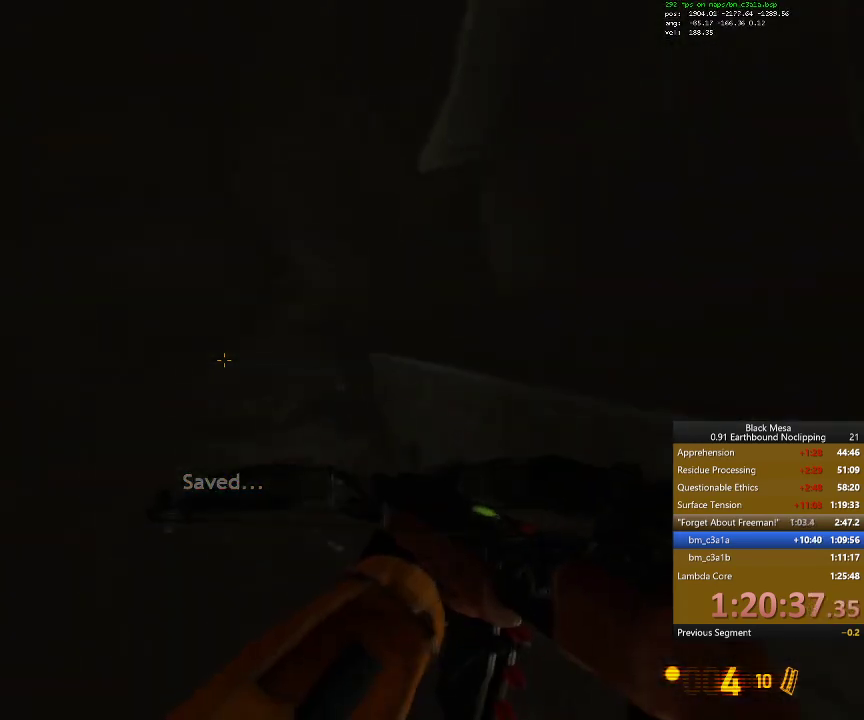
{"keys": ["shift_l", "w"], "events": [[400, "shift_l", "down"]]}
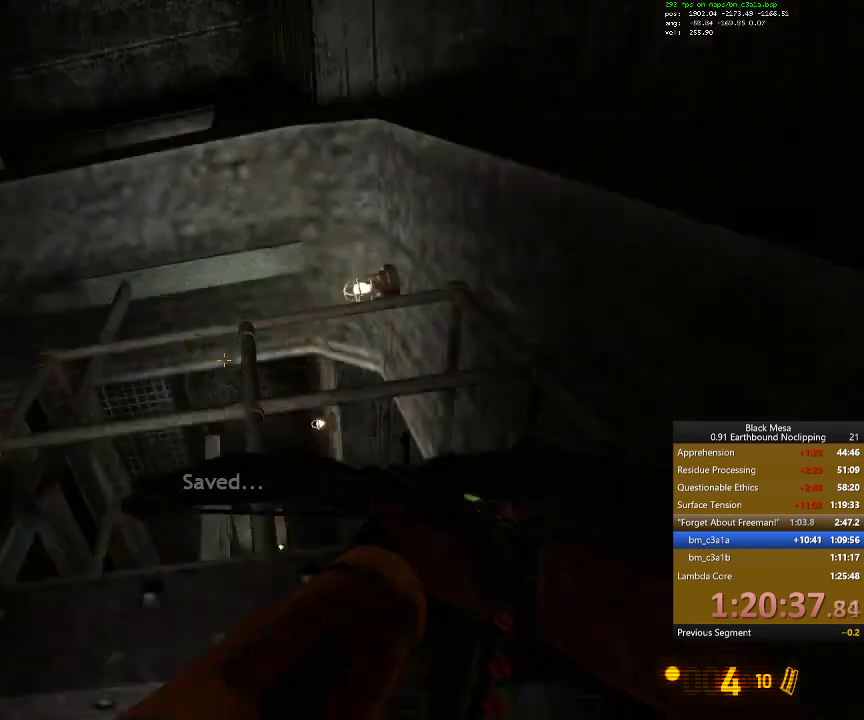
{"keys": ["shift_l", "w"], "events": []}
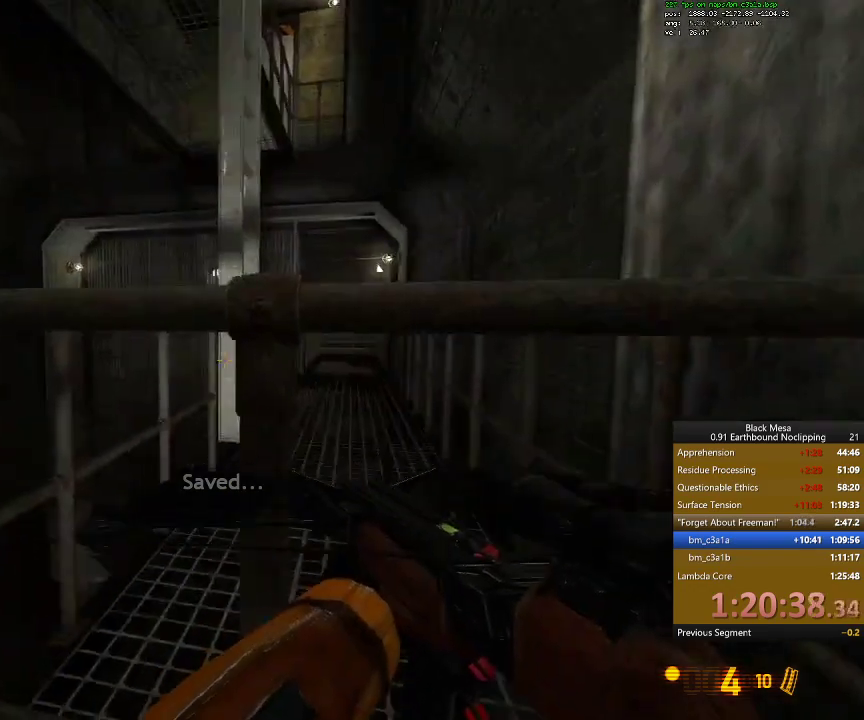
{"keys": [], "events": [[167, "w", "up"], [500, "shift_l", "up"]]}
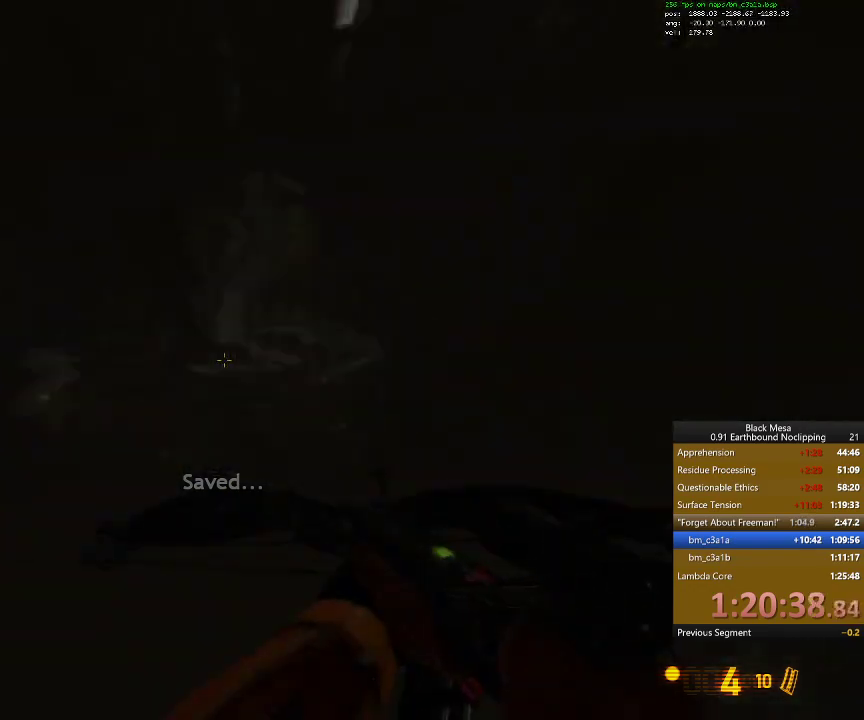
{"keys": ["w"], "events": [[334, "w", "down"]]}
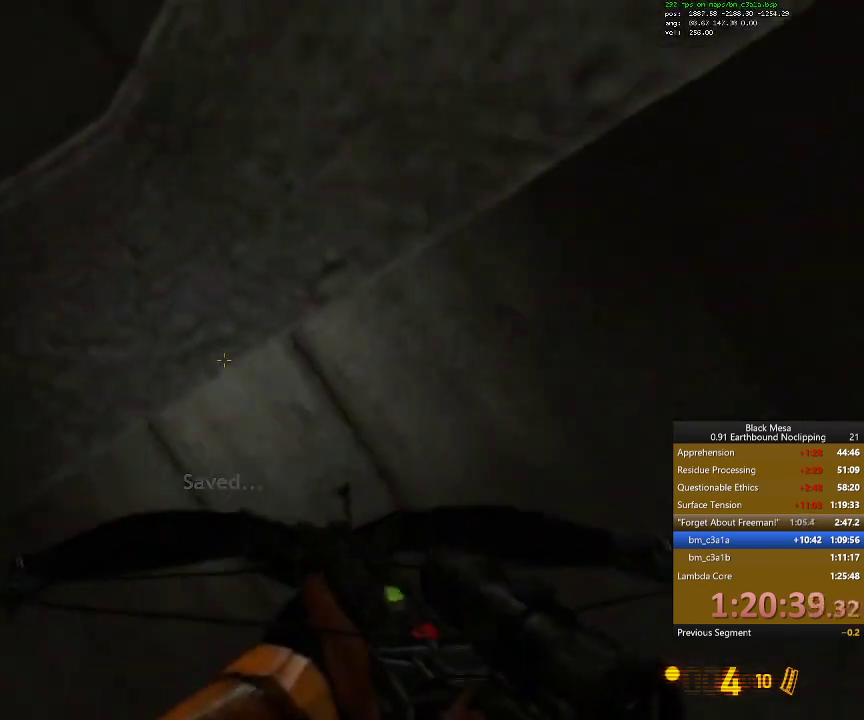
{"keys": [], "events": [[300, "w", "up"]]}
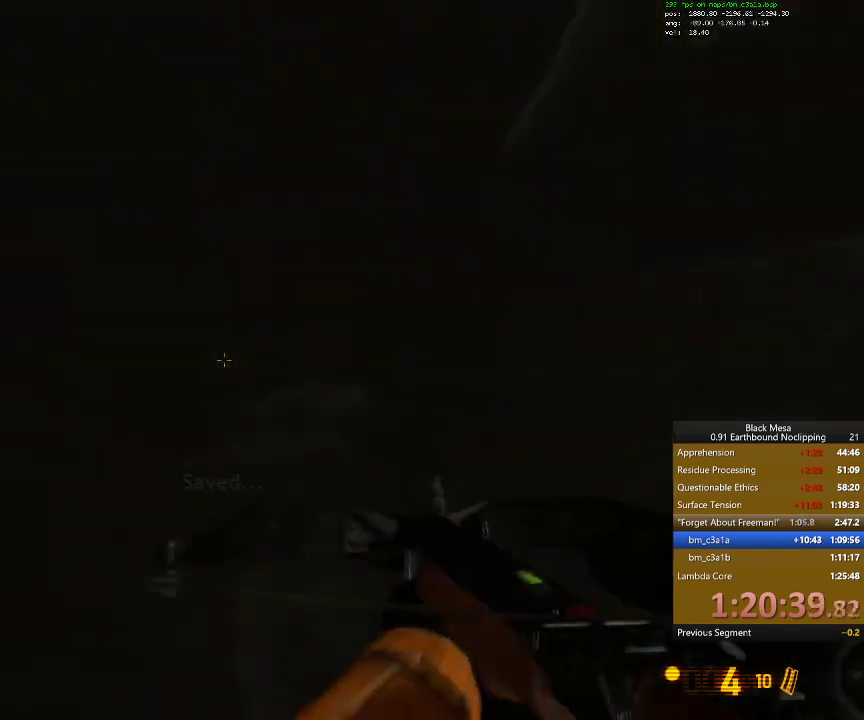
{"keys": ["w"], "events": [[100, "w", "down"]]}
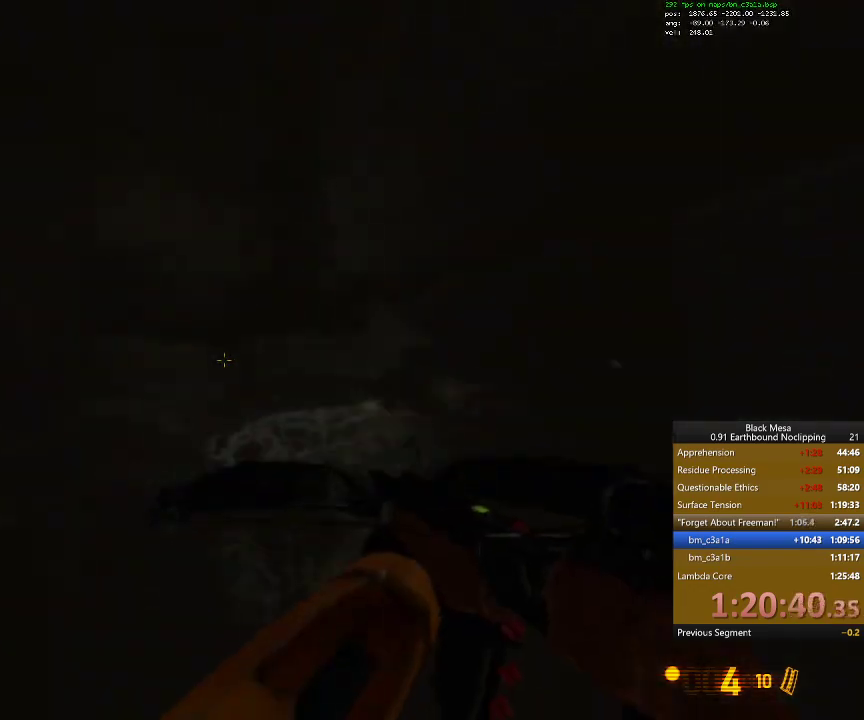
{"keys": ["shift_l", "w"], "events": [[300, "shift_l", "down"]]}
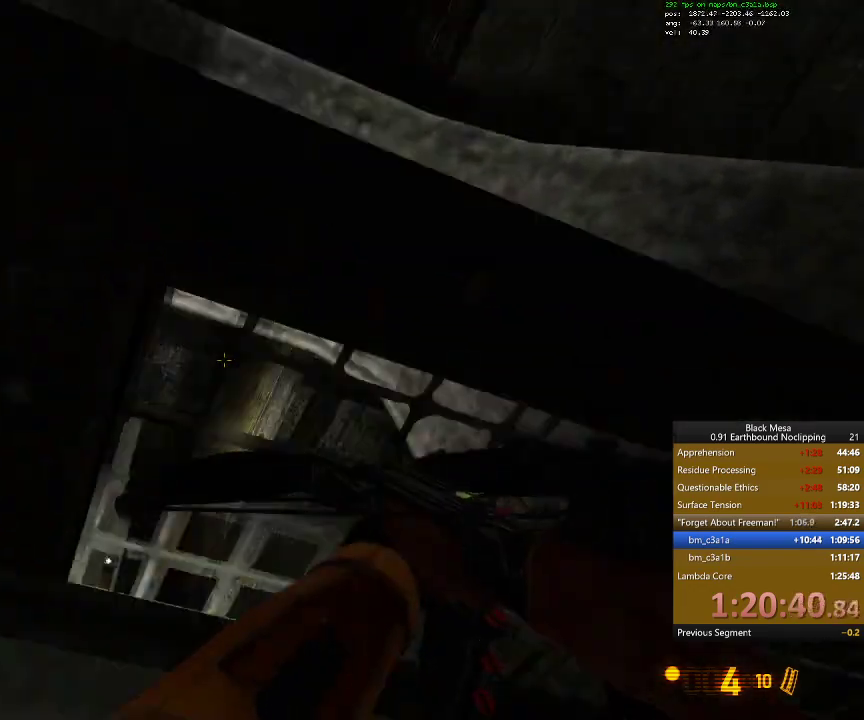
{"keys": ["s"], "events": [[200, "w", "up"], [234, "shift_l", "up"], [334, "s", "down"]]}
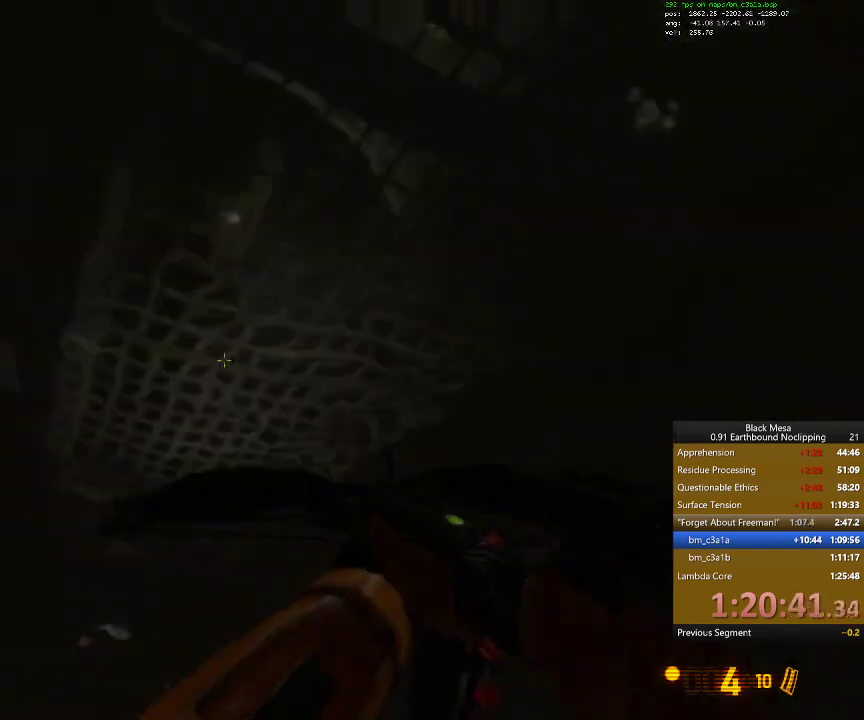
{"keys": ["d", "s"], "events": [[134, "d", "down"], [334, "d", "up"], [467, "d", "down"]]}
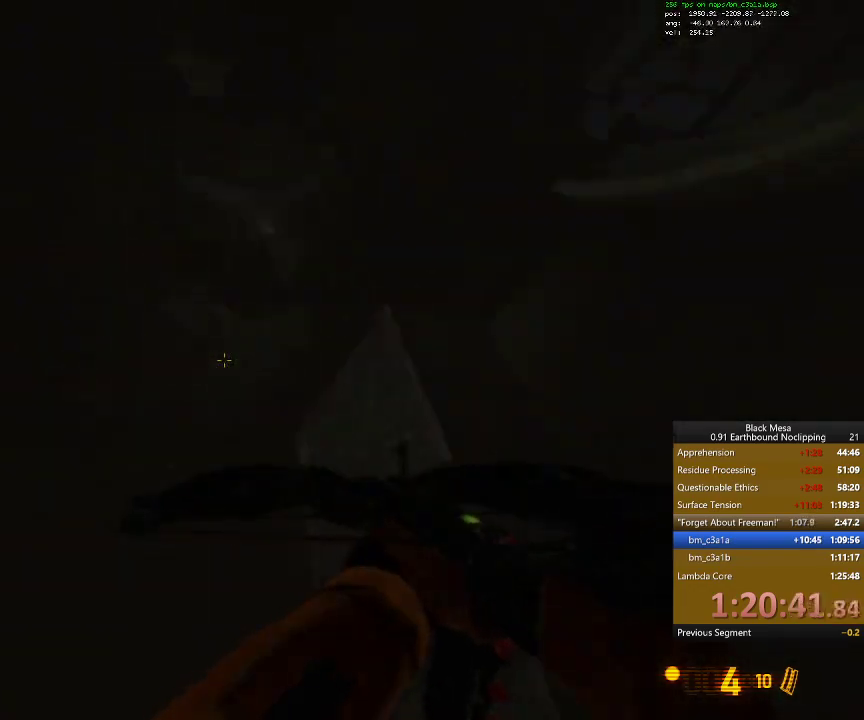
{"keys": ["w"], "events": [[34, "s", "up"], [100, "d", "up"], [200, "w", "down"]]}